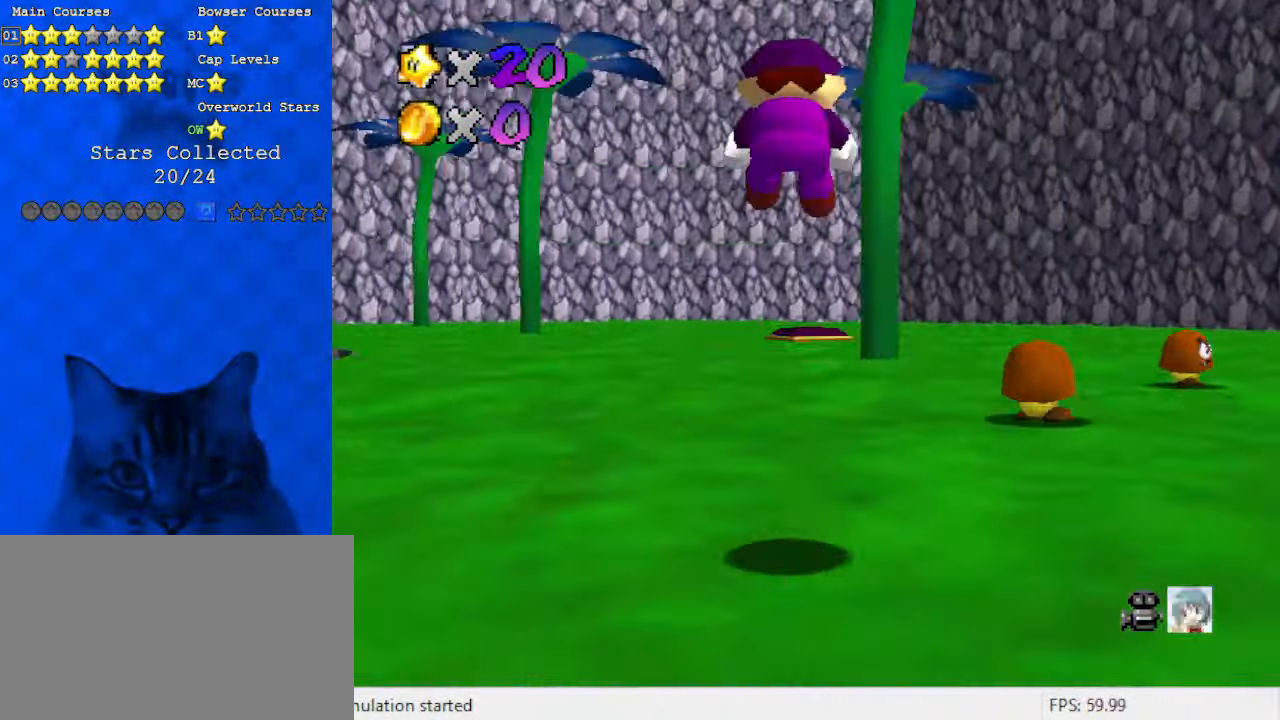
Gameplay with keyboard; each line is a JSON object with the keys held at the frame after it. "events" lists presses ("down") and releases ("up") of "a", "c", "ctrl", "d", "down", "left", "return", "right", "s", "shift", "up", "w", "x" and "y" between this image and that frame as [ms after this image, input, new state], when the widget could be followed in between. No other keys are recorded. Mouse input is not recorded.
{"keys": ["up"], "events": [[333, "c", "down"], [466, "c", "up"]]}
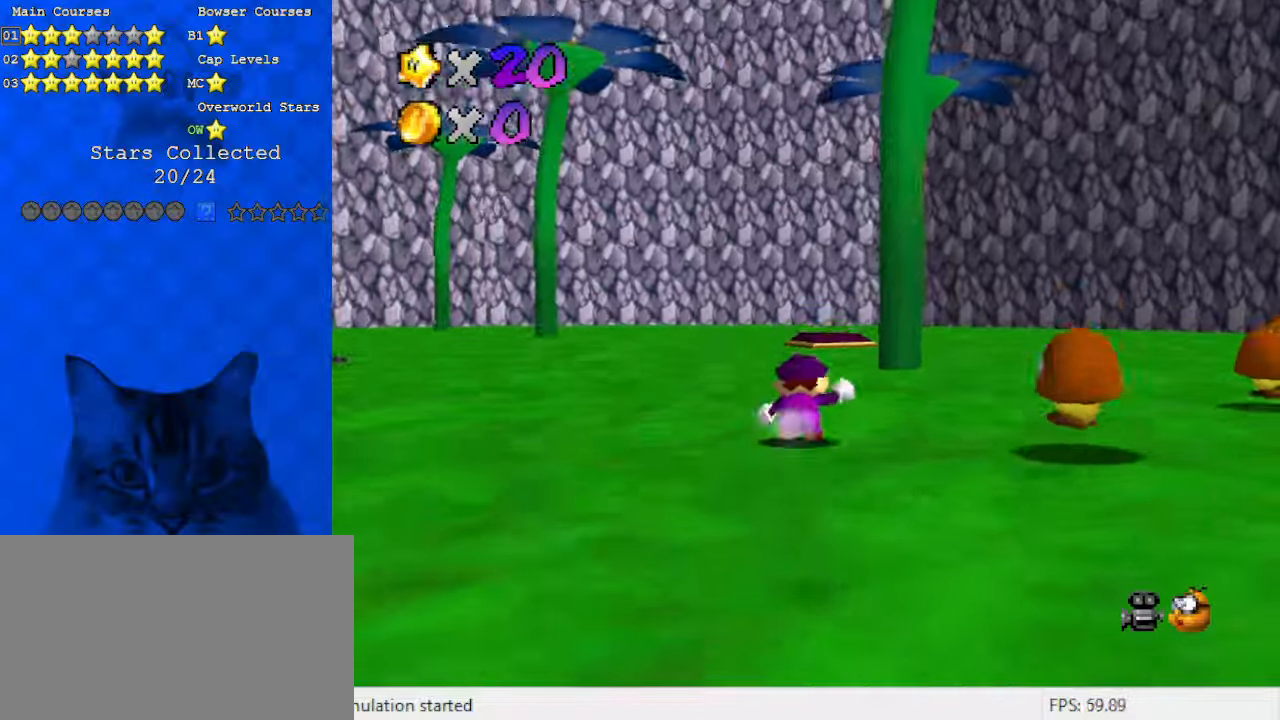
{"keys": ["d", "right", "s", "up"], "events": [[166, "ctrl", "down"], [166, "shift", "down"], [300, "ctrl", "up"], [300, "shift", "up"], [400, "d", "down"], [433, "s", "down"], [500, "right", "down"]]}
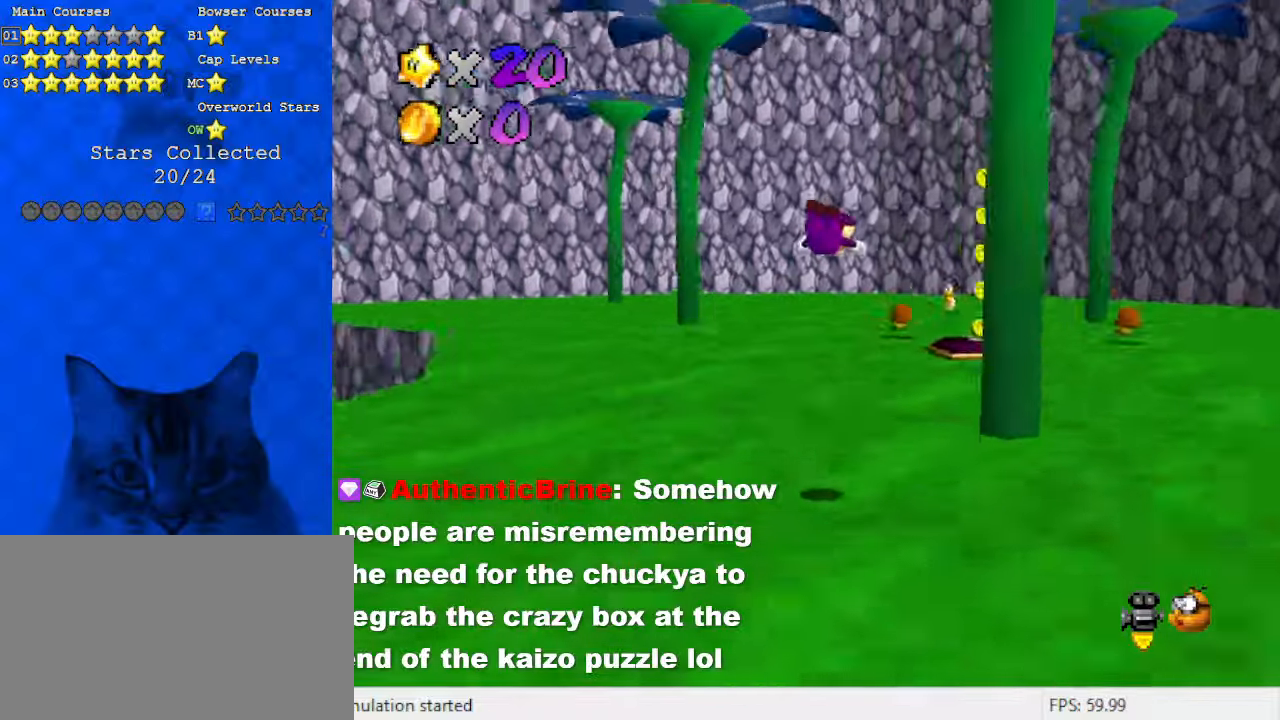
{"keys": ["right", "up"], "events": [[33, "d", "up"], [66, "s", "up"]]}
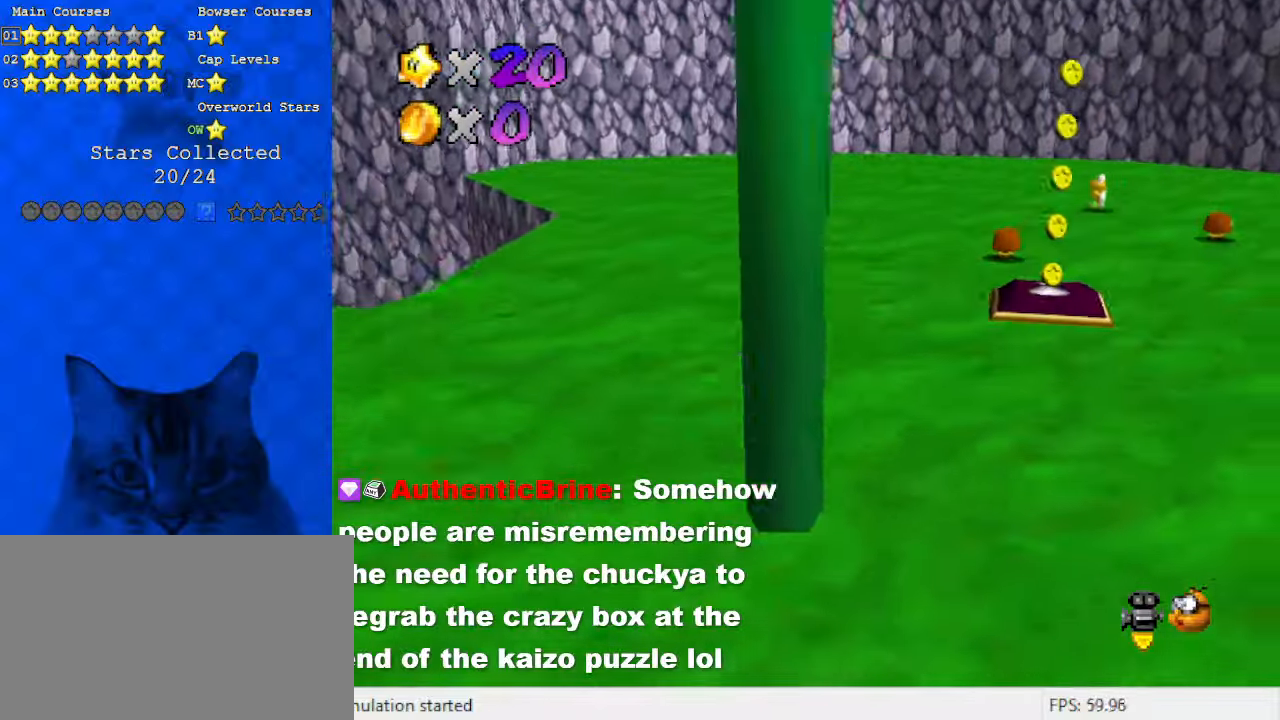
{"keys": ["right"], "events": [[100, "ctrl", "down"], [100, "shift", "down"], [166, "up", "up"], [266, "ctrl", "up"], [266, "shift", "up"]]}
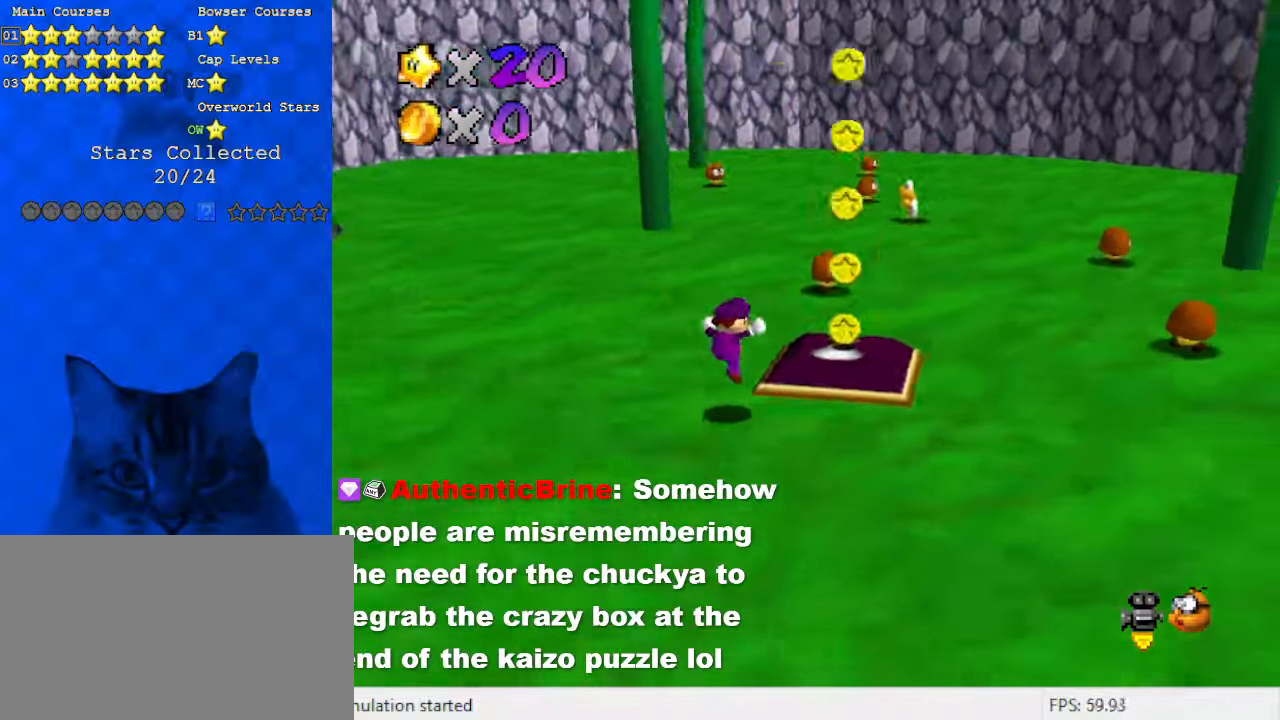
{"keys": ["up"], "events": [[266, "right", "up"], [333, "up", "down"]]}
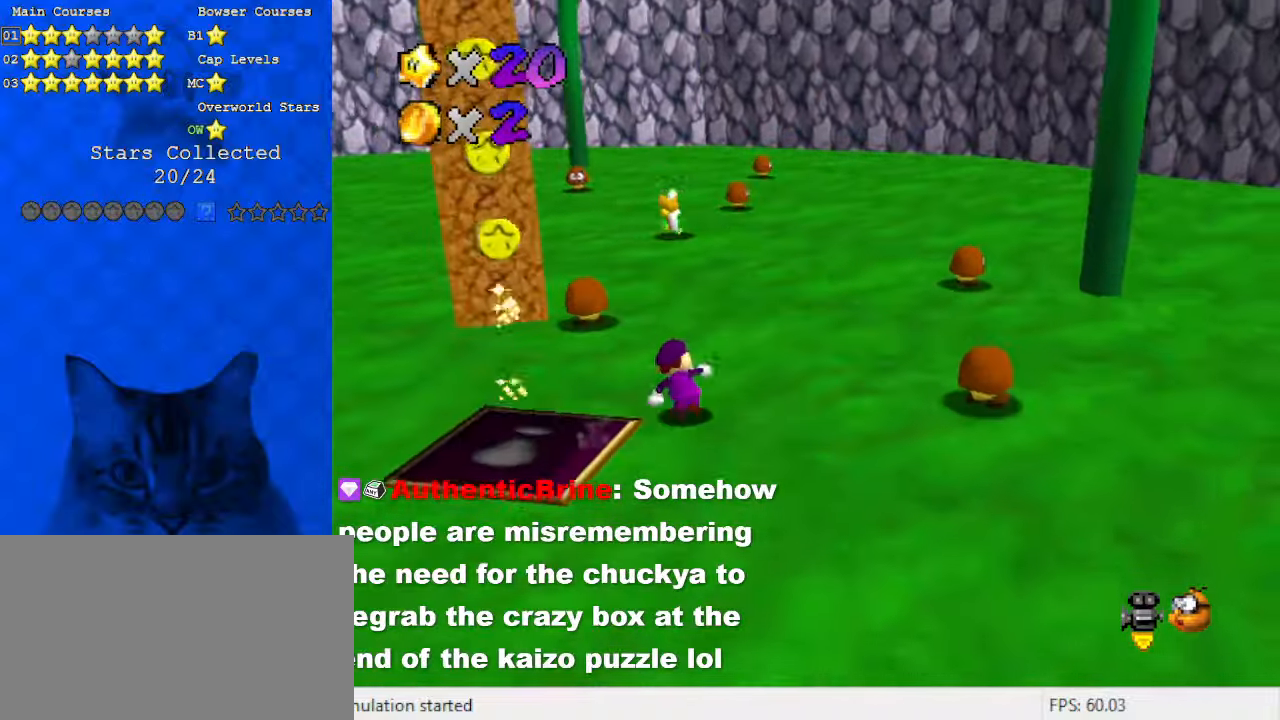
{"keys": ["up"], "events": [[66, "left", "down"], [100, "d", "down"], [300, "d", "up"], [433, "left", "up"]]}
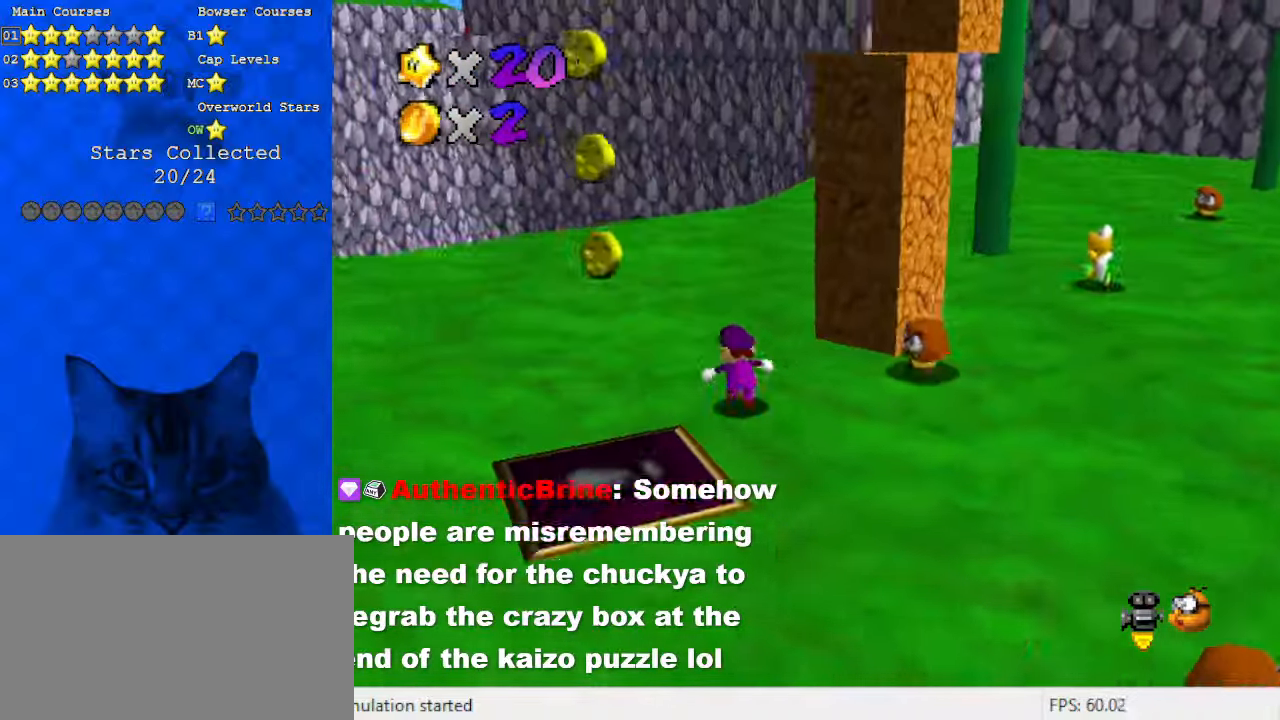
{"keys": ["right"], "events": [[66, "a", "down"], [166, "left", "down"], [200, "a", "up"], [400, "up", "up"], [433, "right", "down"], [466, "left", "up"]]}
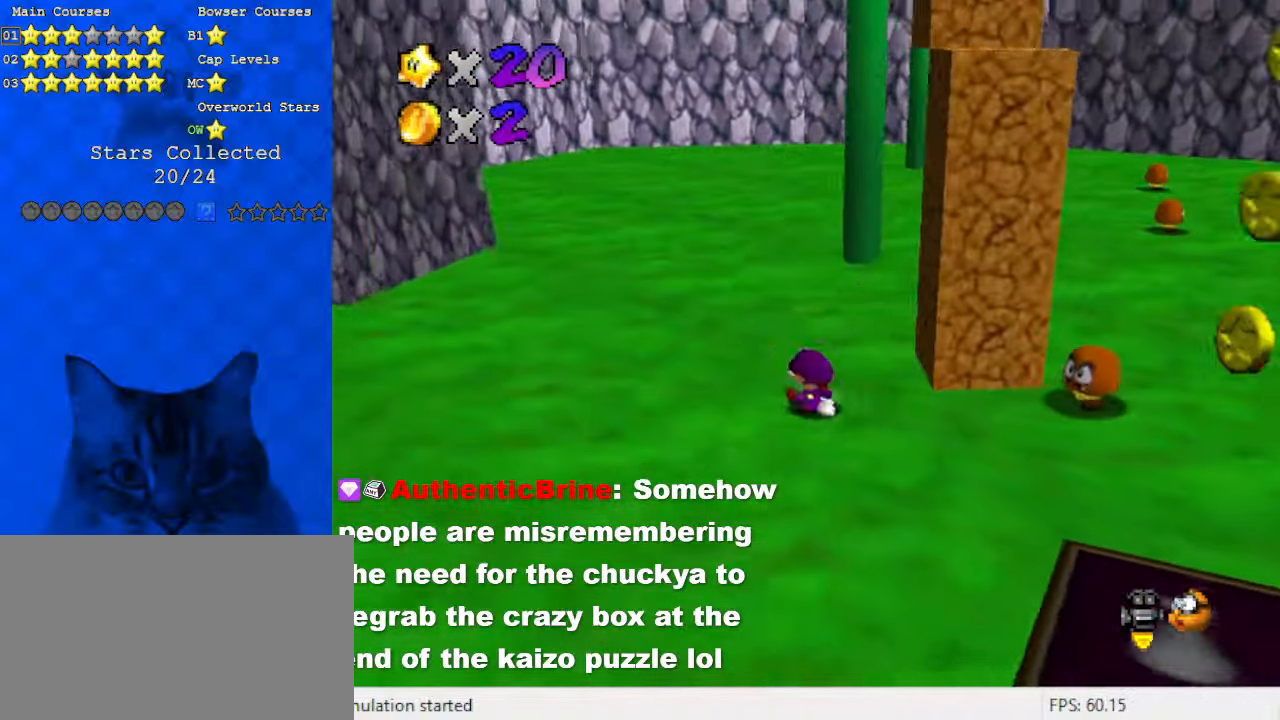
{"keys": ["shift", "up"], "events": [[33, "shift", "down"], [33, "up", "down"], [166, "a", "down"], [333, "a", "up"], [433, "right", "up"]]}
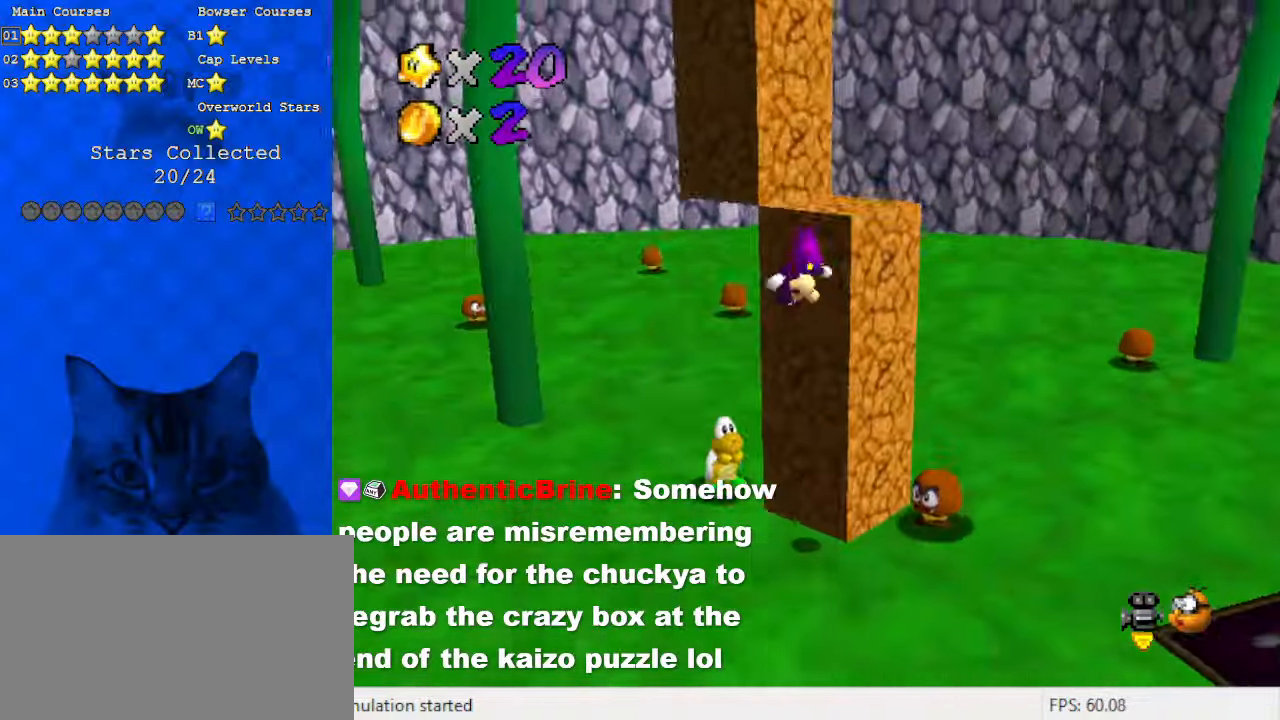
{"keys": ["left", "up"], "events": [[66, "shift", "up"], [166, "right", "down"], [233, "shift", "down"], [300, "a", "down"], [400, "right", "up"], [466, "a", "up"], [500, "left", "down"], [500, "shift", "up"]]}
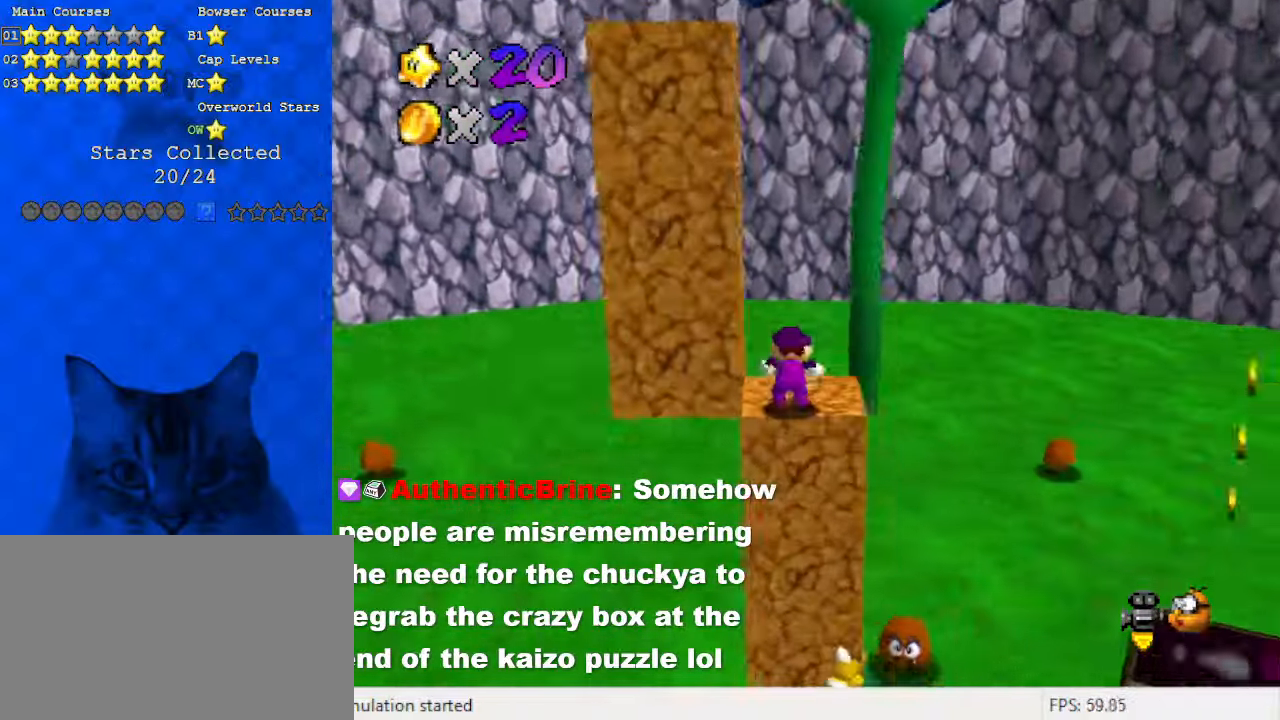
{"keys": ["right"], "events": [[166, "left", "up"], [366, "right", "down"], [500, "up", "up"]]}
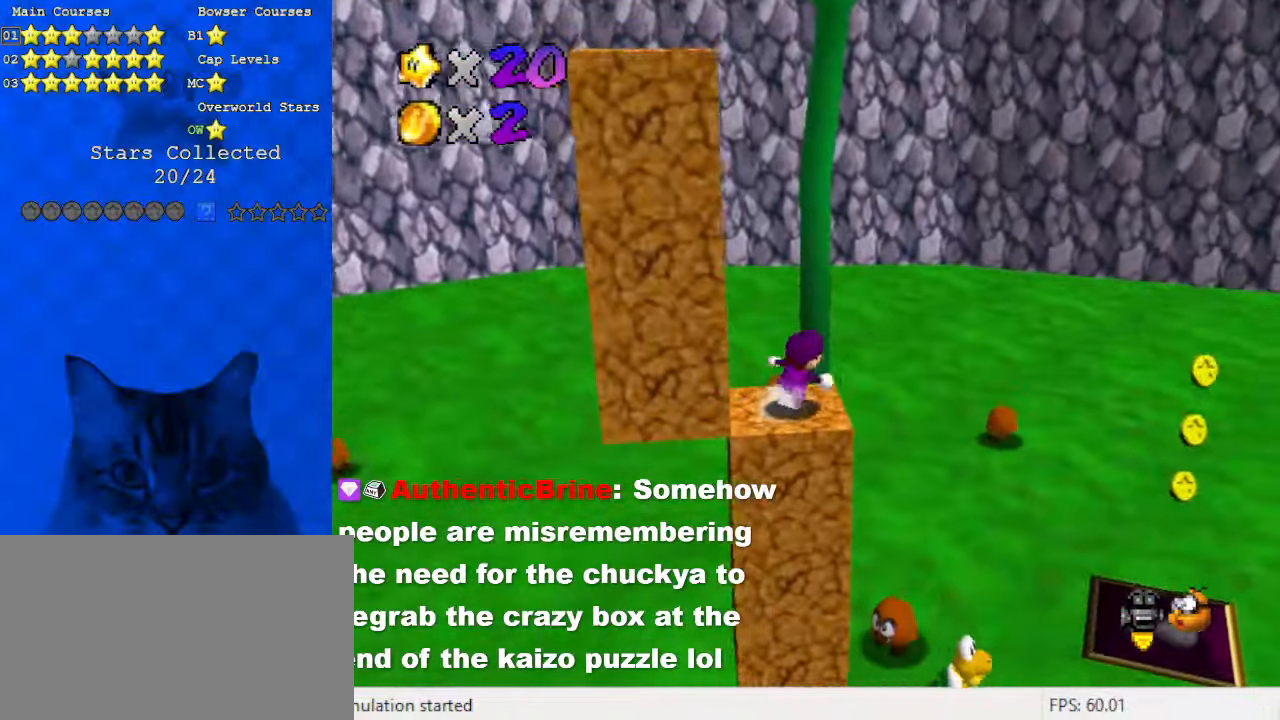
{"keys": ["shift"], "events": [[100, "left", "down"], [200, "right", "up"], [200, "shift", "down"], [333, "left", "up"]]}
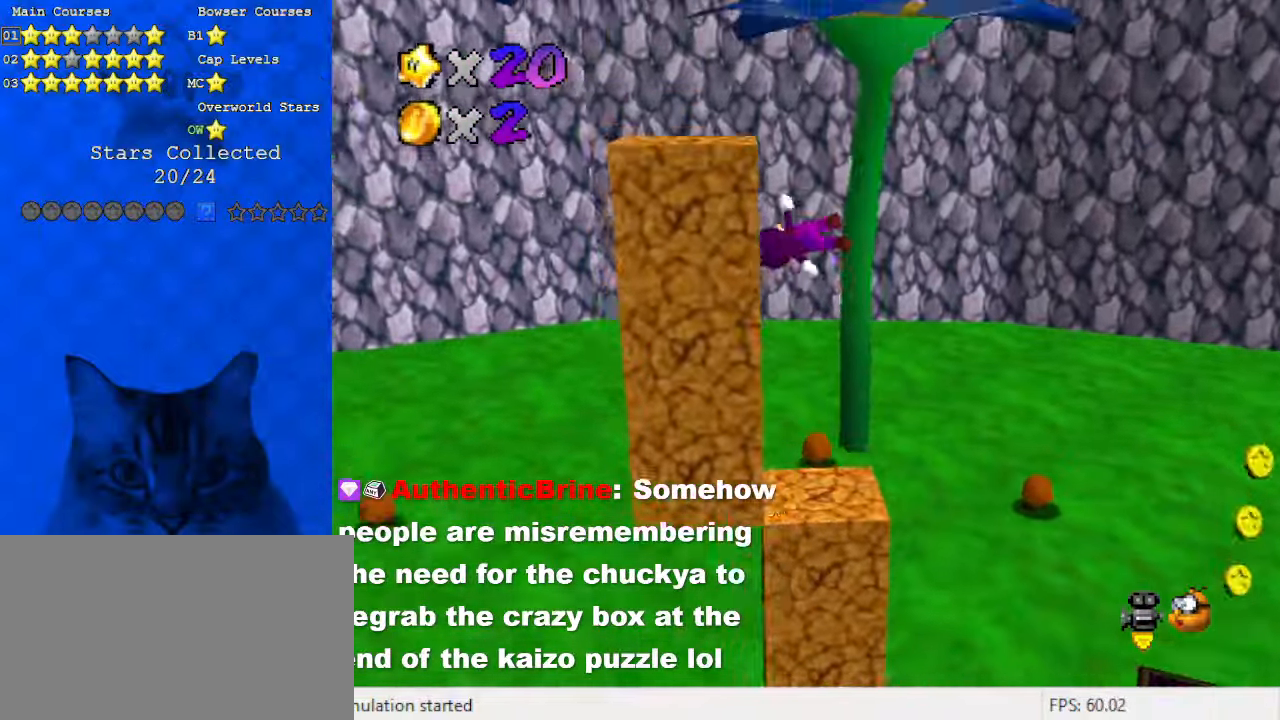
{"keys": ["left", "shift", "up"], "events": [[66, "left", "down"], [100, "d", "down"], [100, "down", "down"], [100, "shift", "up"], [200, "d", "up"], [200, "down", "up"], [300, "d", "down"], [400, "d", "up"], [466, "shift", "down"], [466, "up", "down"]]}
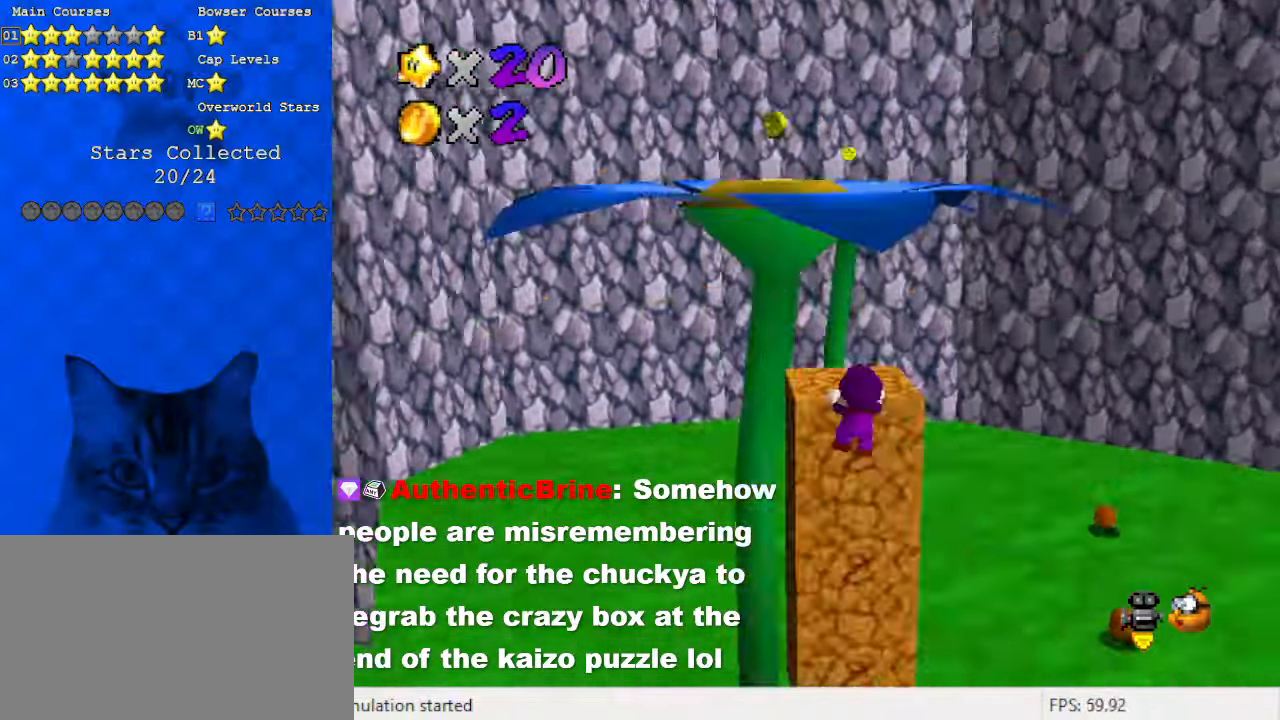
{"keys": ["shift"], "events": [[33, "left", "up"], [100, "up", "up"]]}
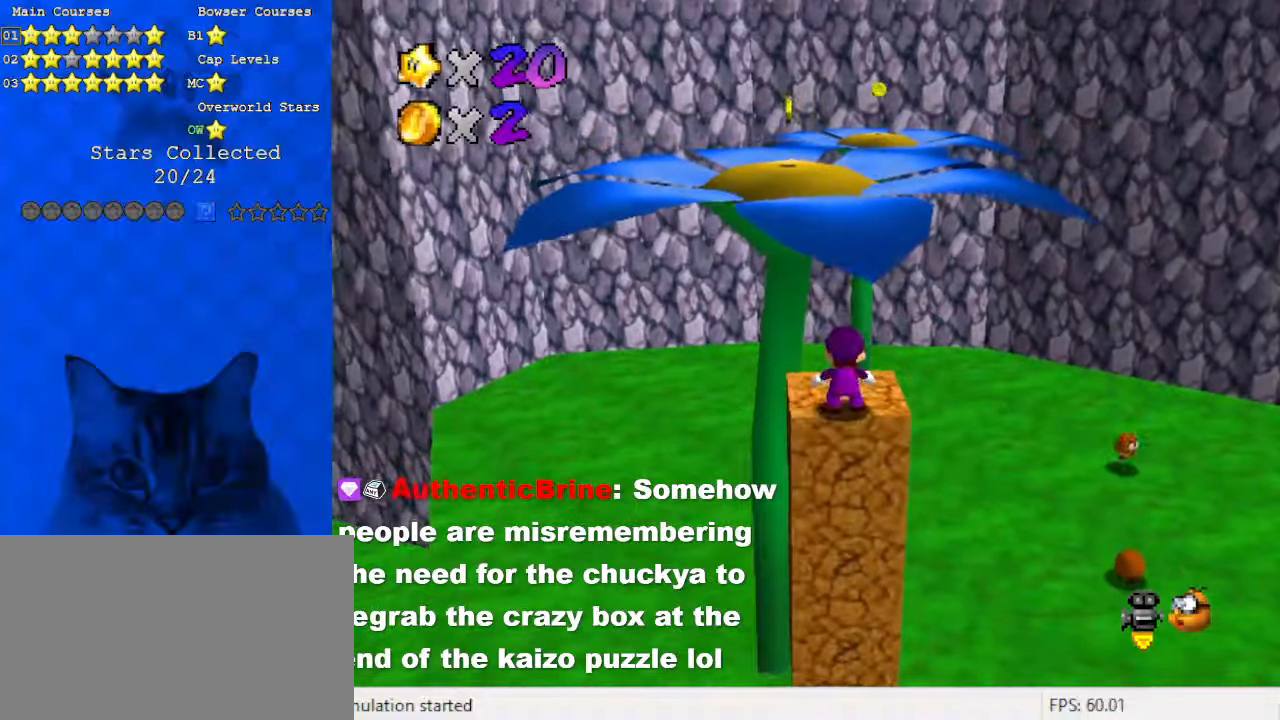
{"keys": ["shift", "up"], "events": [[66, "ctrl", "down"], [133, "shift", "up"], [200, "ctrl", "up"], [300, "up", "down"], [433, "shift", "down"]]}
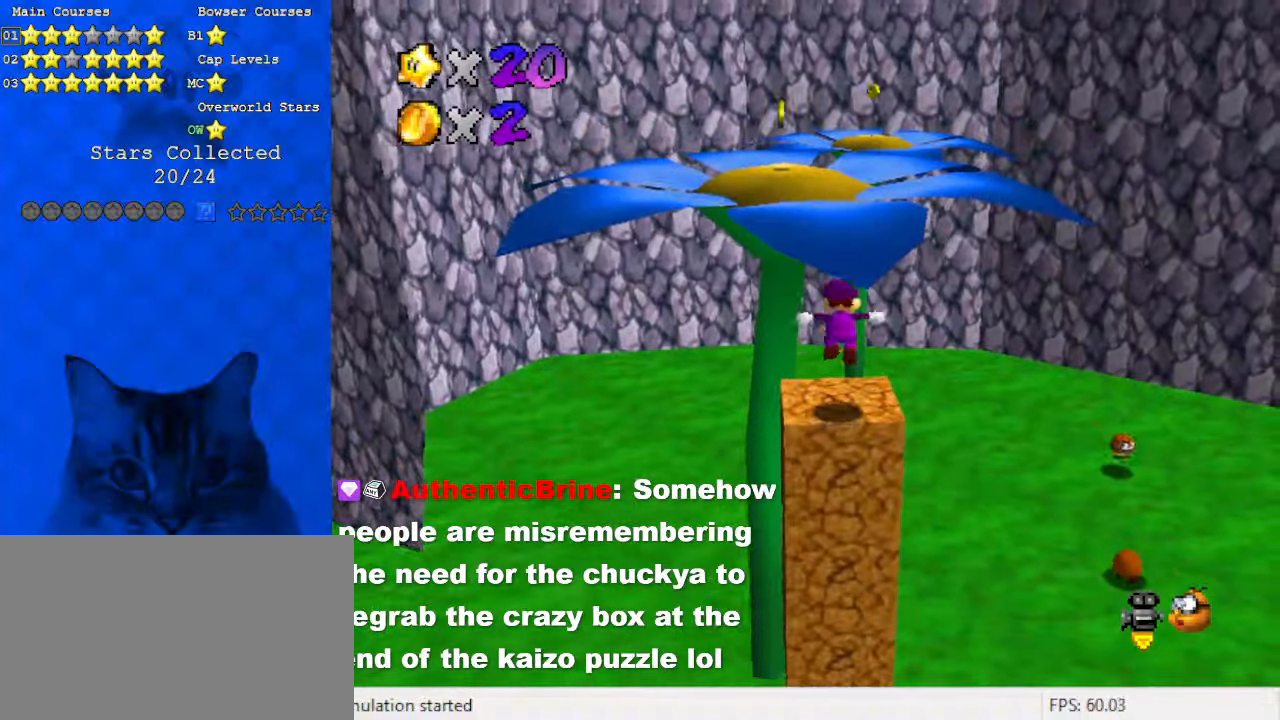
{"keys": ["up"], "events": [[300, "ctrl", "down"], [400, "shift", "up"], [466, "ctrl", "up"]]}
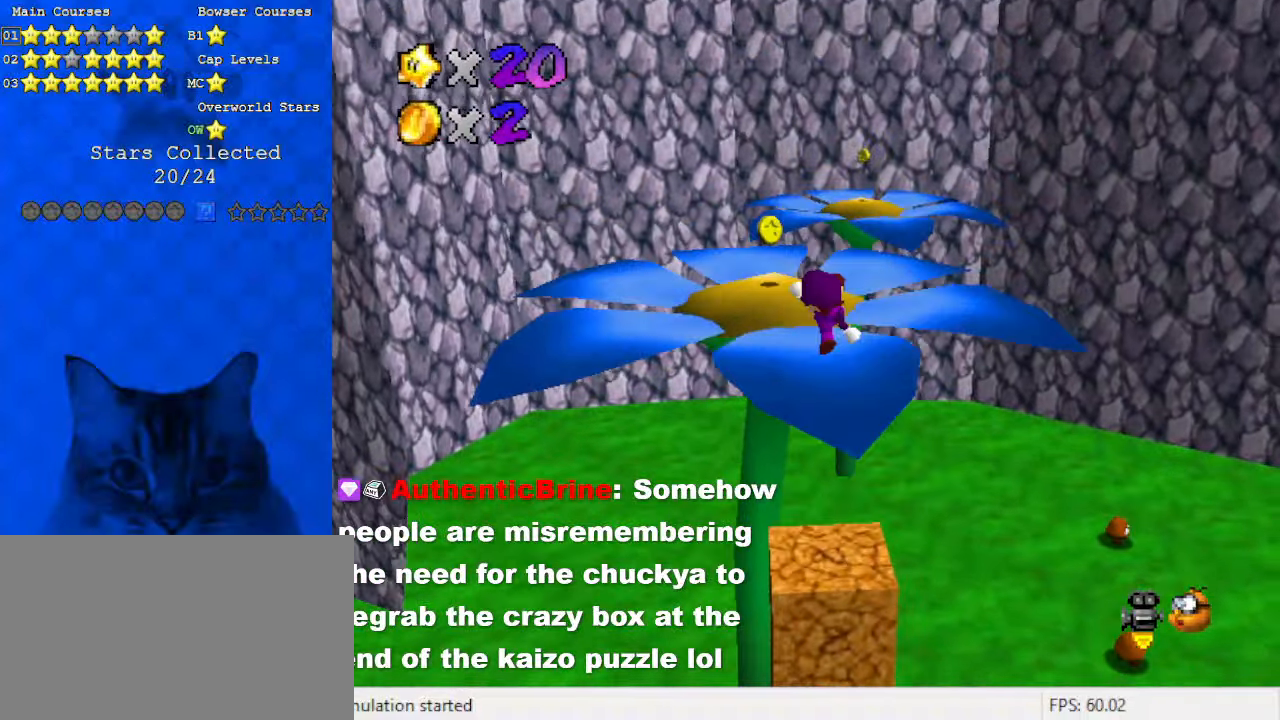
{"keys": ["up"], "events": [[233, "left", "down"], [466, "left", "up"]]}
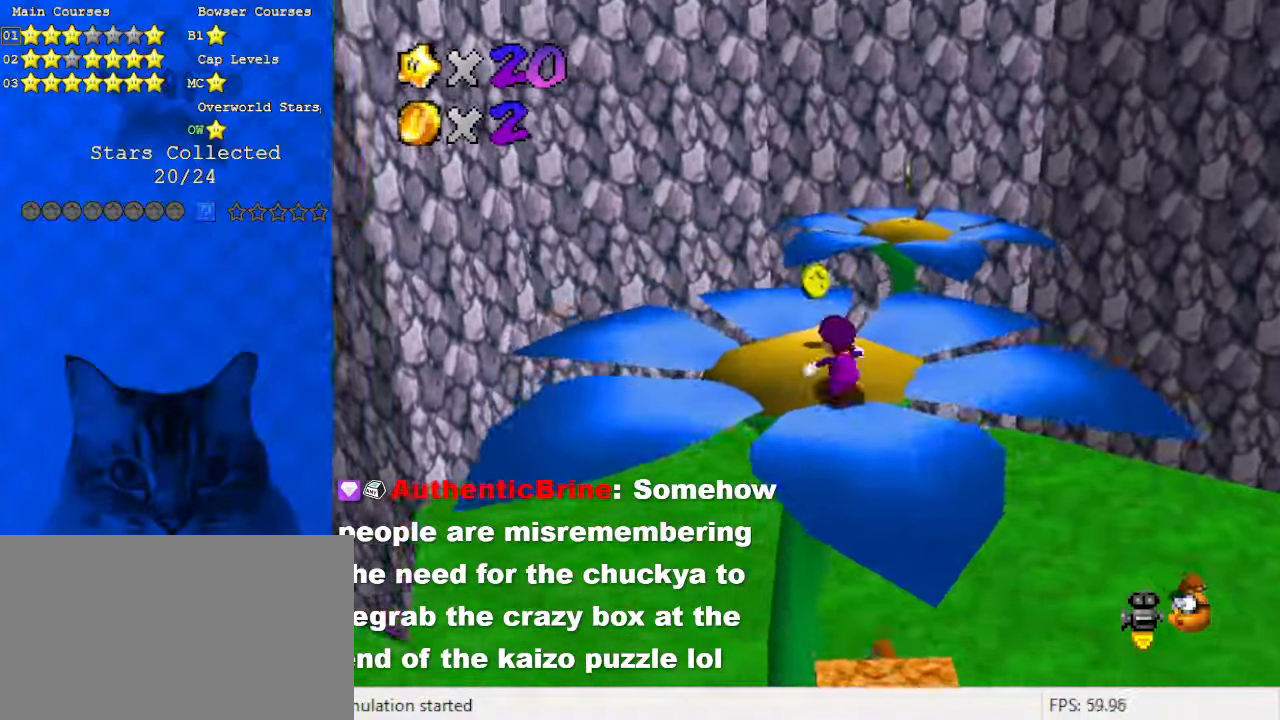
{"keys": ["left"], "events": [[100, "shift", "down"], [133, "shift", "up"], [200, "left", "down"], [200, "up", "up"], [233, "a", "down"], [300, "left", "up"], [366, "a", "up"], [433, "left", "down"]]}
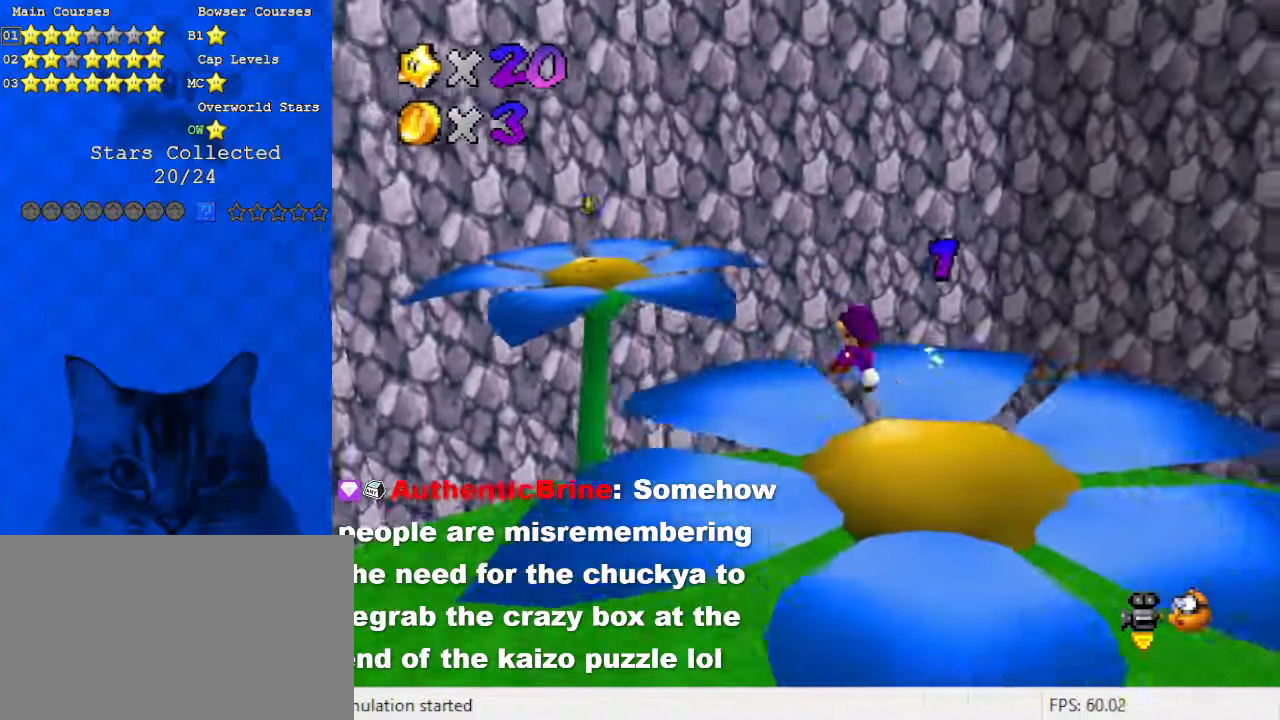
{"keys": ["shift", "up"], "events": [[200, "up", "down"], [433, "left", "up"], [466, "shift", "down"]]}
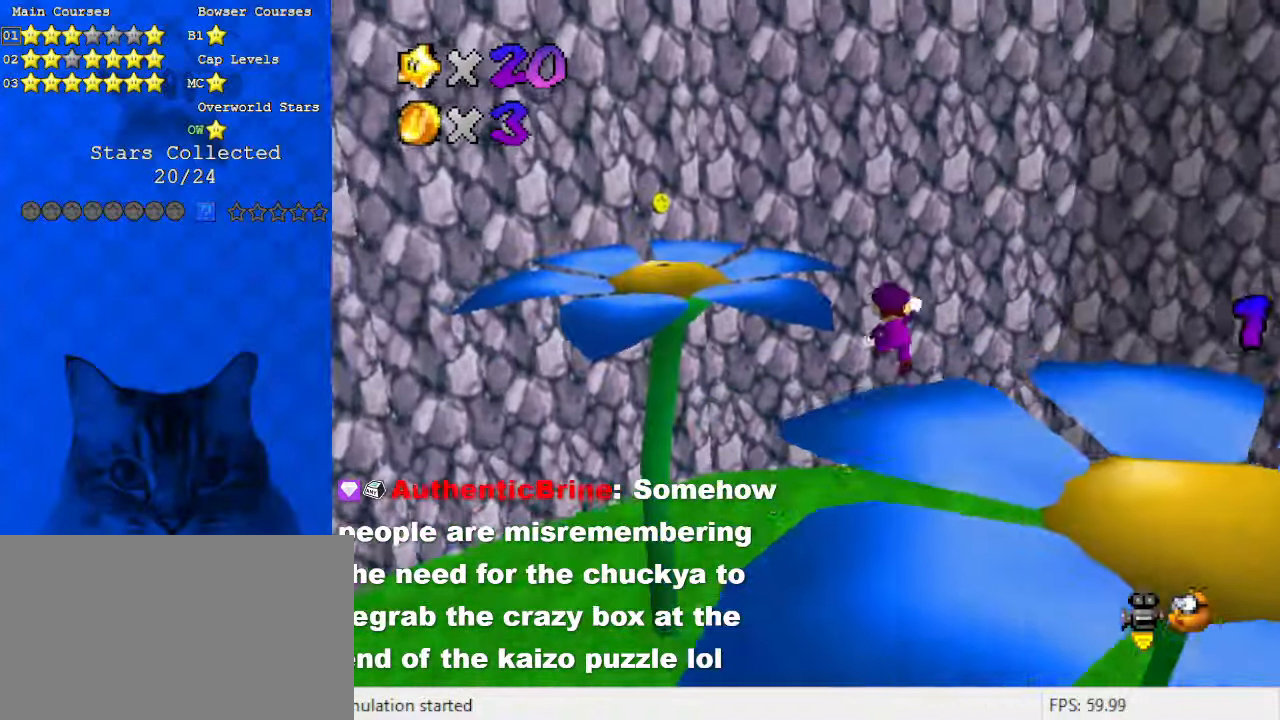
{"keys": ["shift"], "events": [[33, "left", "down"], [200, "d", "down"], [300, "up", "up"], [366, "d", "up"], [400, "down", "down"], [400, "left", "up"], [500, "down", "up"]]}
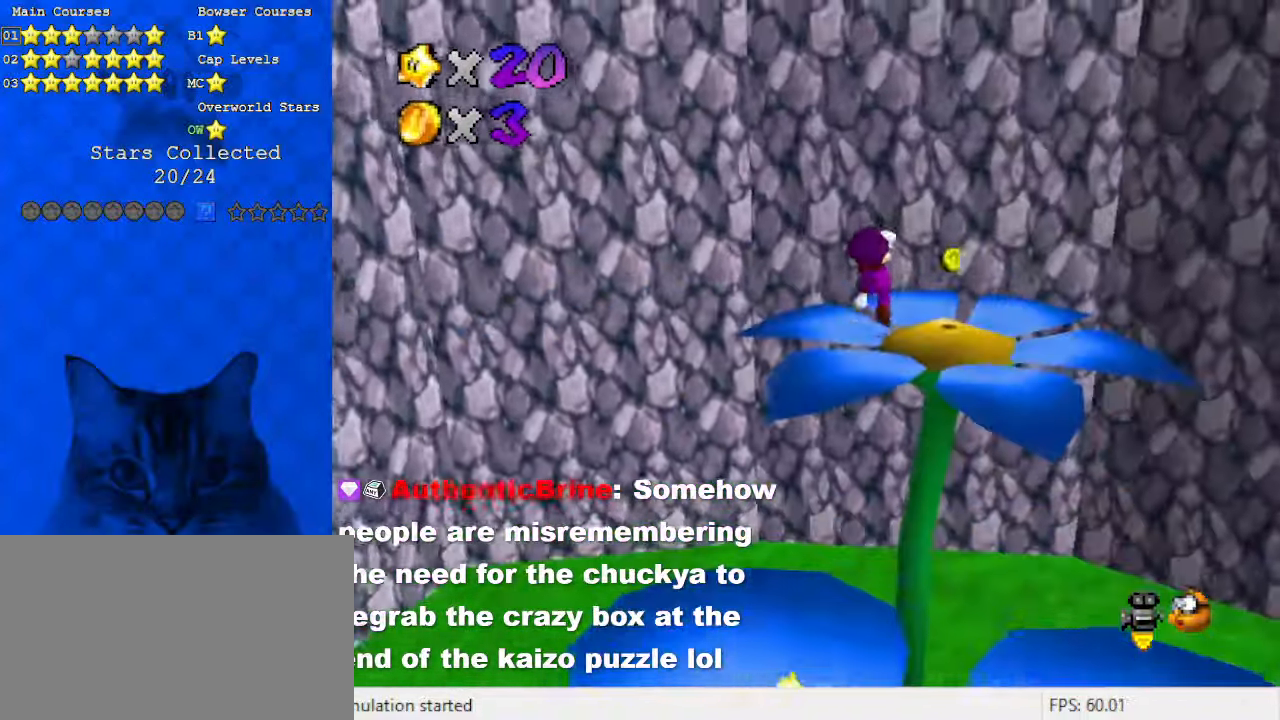
{"keys": ["a", "left", "up"], "events": [[33, "left", "down"], [100, "ctrl", "down"], [100, "up", "down"], [133, "left", "up"], [166, "a", "down"], [266, "ctrl", "up"], [266, "left", "down"], [300, "a", "up"], [300, "shift", "up"], [466, "a", "down"]]}
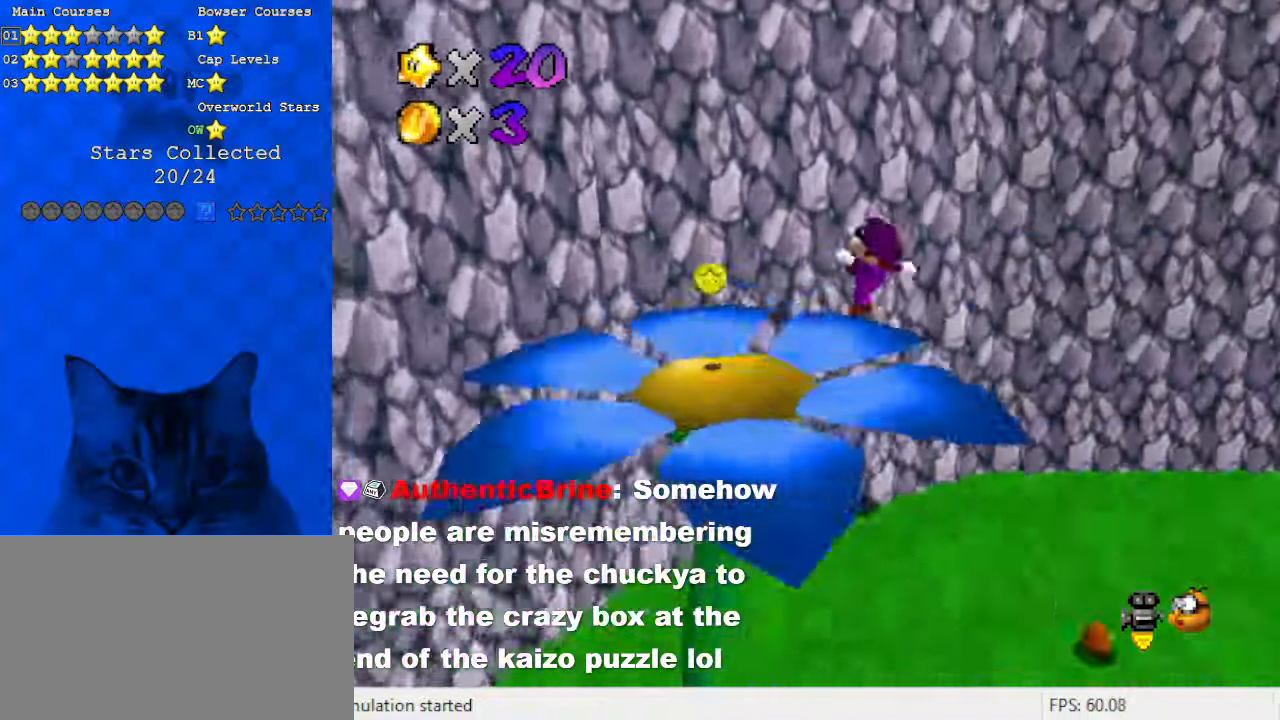
{"keys": ["right"], "events": [[33, "a", "up"], [133, "a", "down"], [266, "a", "up"], [266, "up", "up"], [500, "left", "up"], [500, "right", "down"]]}
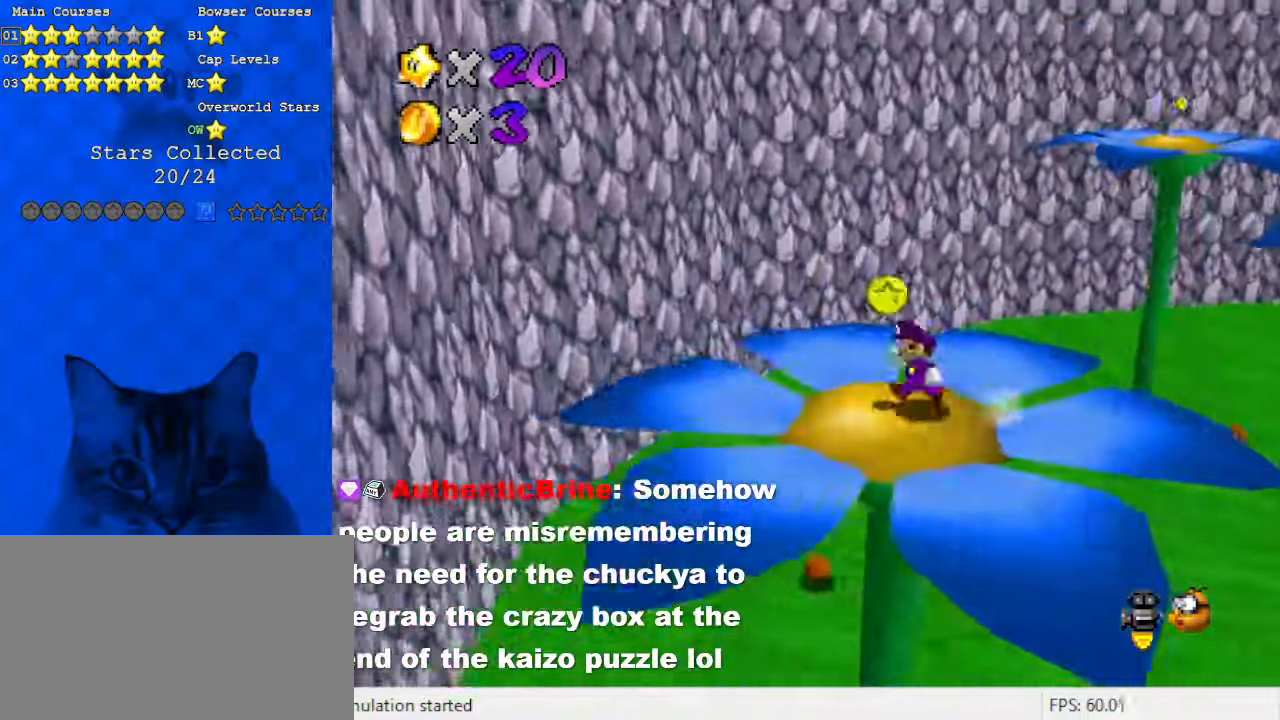
{"keys": ["down"], "events": [[100, "shift", "down"], [200, "a", "down"], [200, "right", "up"], [233, "down", "down"], [233, "left", "down"], [300, "left", "up"], [300, "shift", "up"], [333, "a", "up"]]}
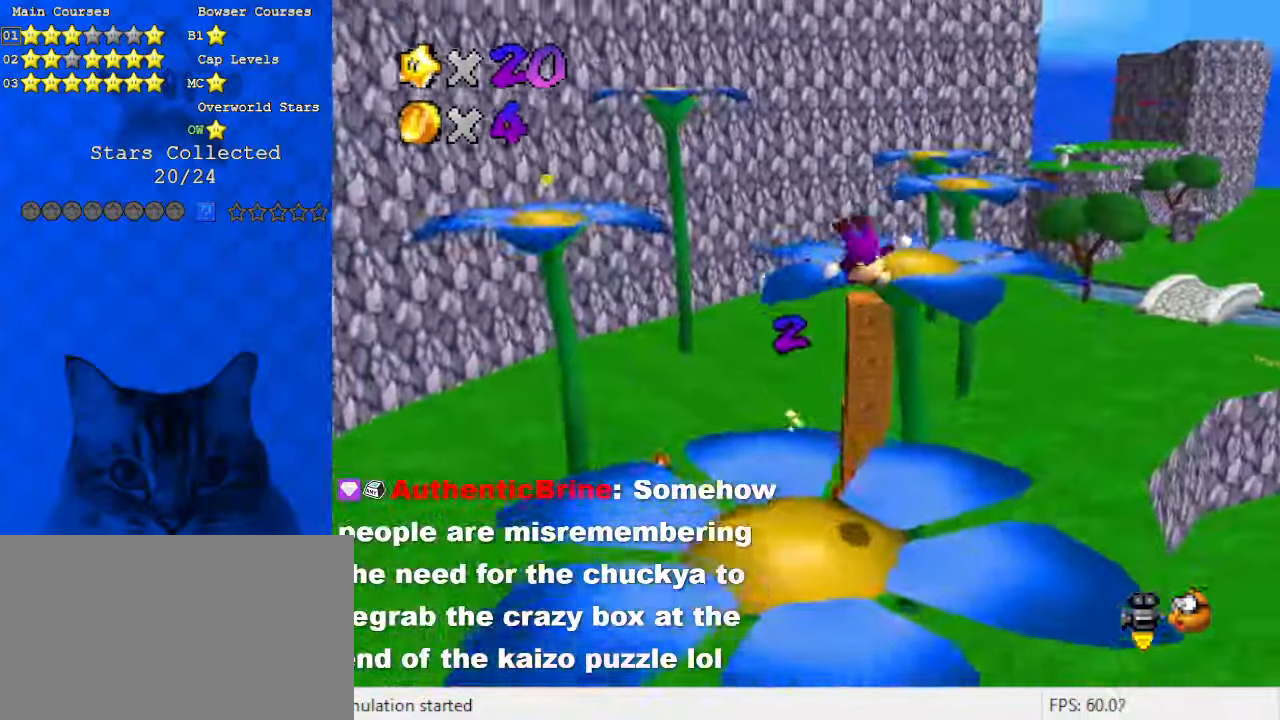
{"keys": ["right", "up"], "events": [[33, "down", "up"], [200, "right", "down"], [200, "up", "down"]]}
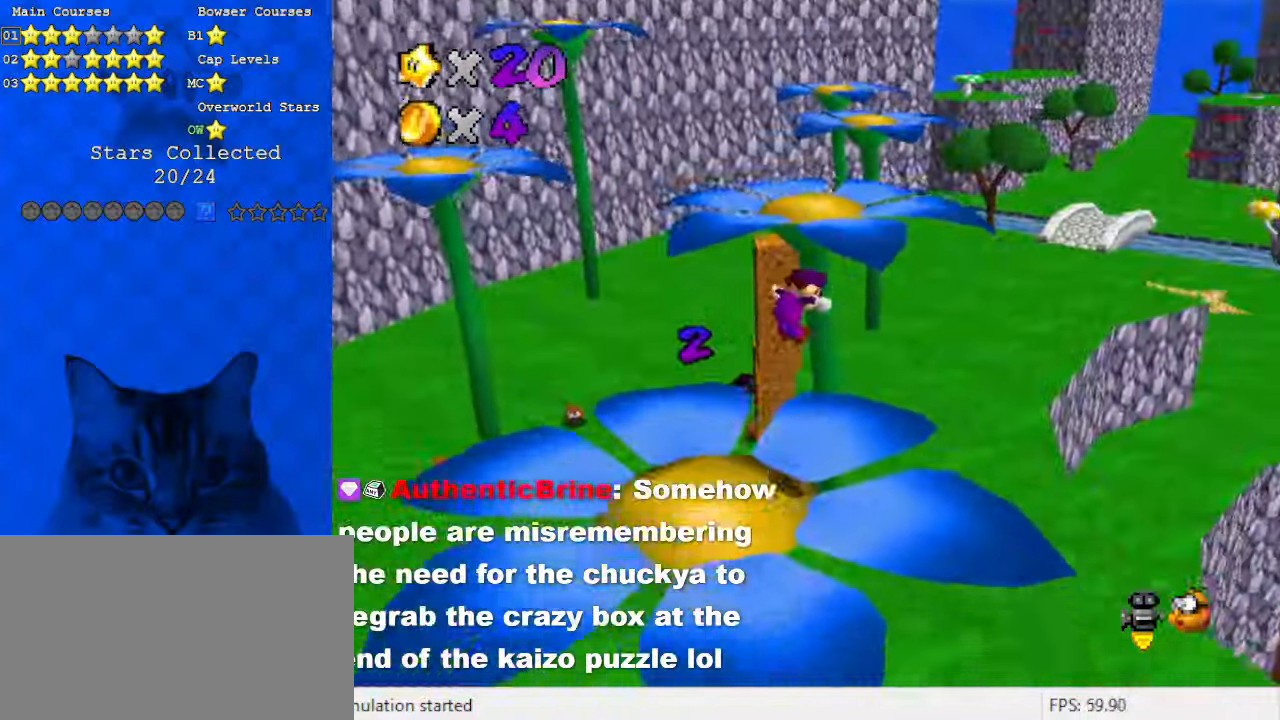
{"keys": ["up"], "events": [[433, "right", "up"]]}
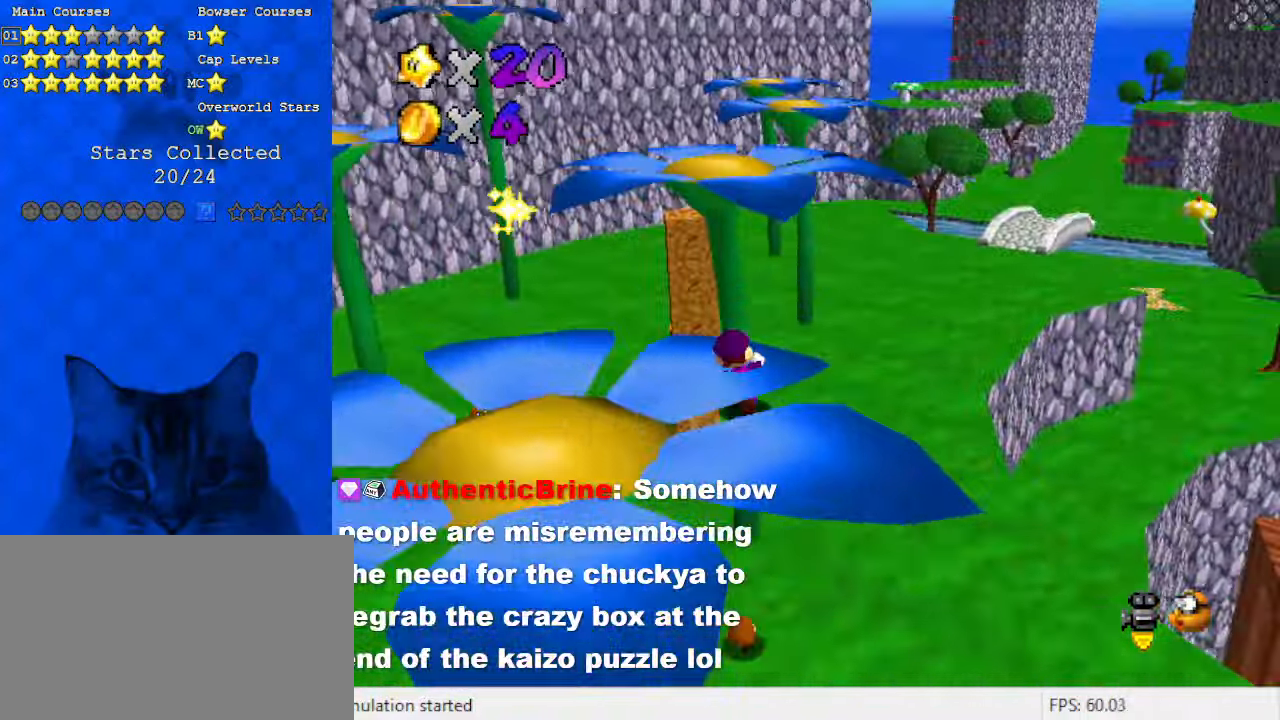
{"keys": ["right", "shift", "up", "y"], "events": [[133, "y", "down"], [166, "shift", "down"], [433, "right", "down"]]}
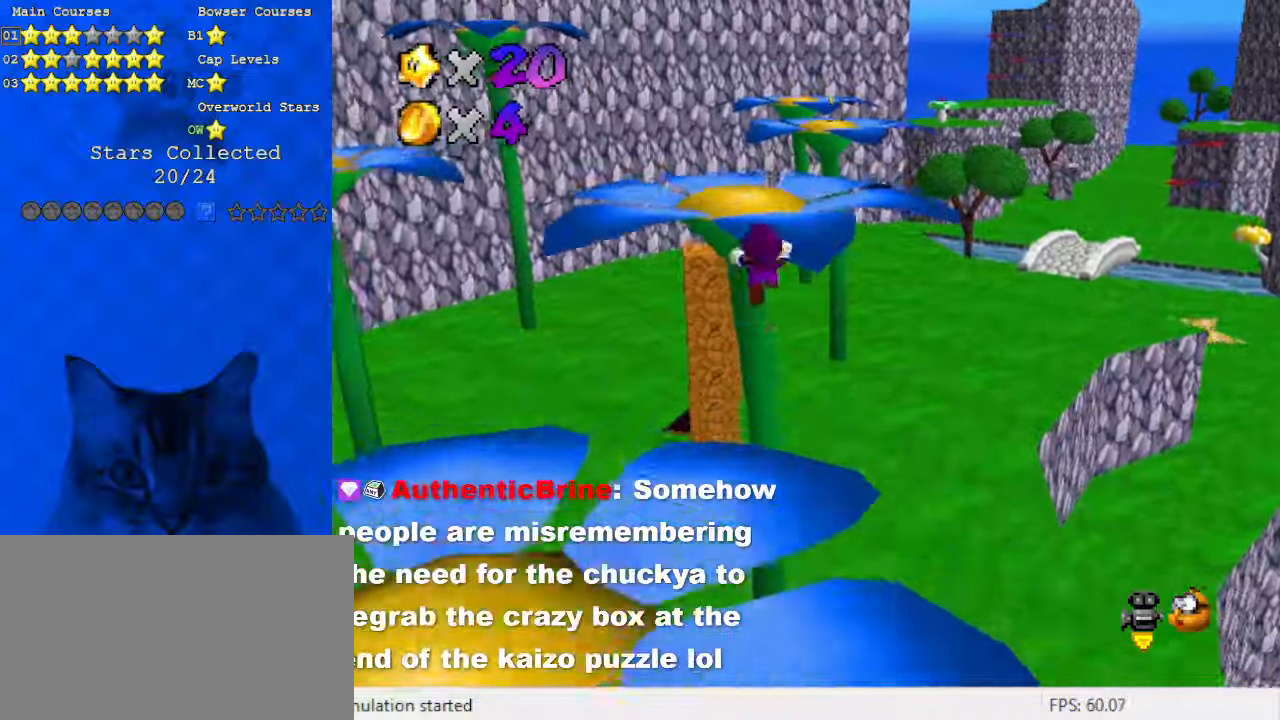
{"keys": ["up"], "events": [[166, "y", "up"], [266, "shift", "up"], [333, "d", "down"], [466, "right", "up"], [500, "d", "up"]]}
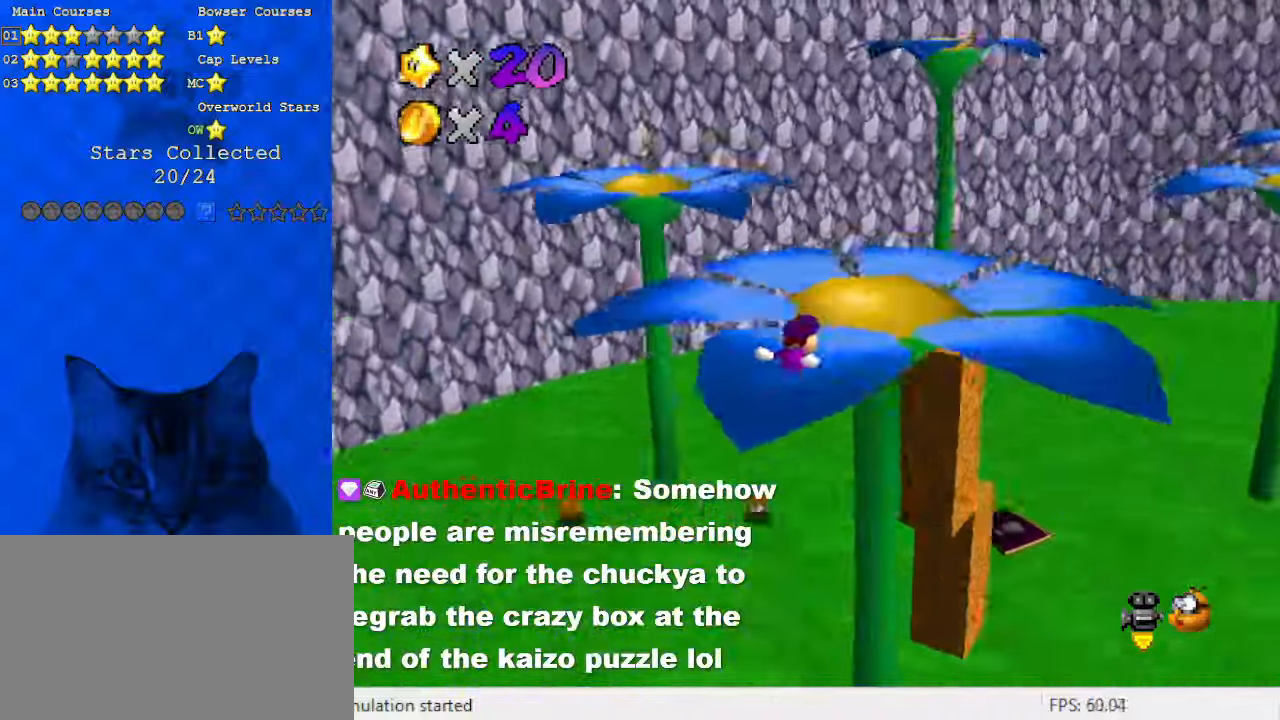
{"keys": ["left", "up"], "events": [[366, "left", "down"]]}
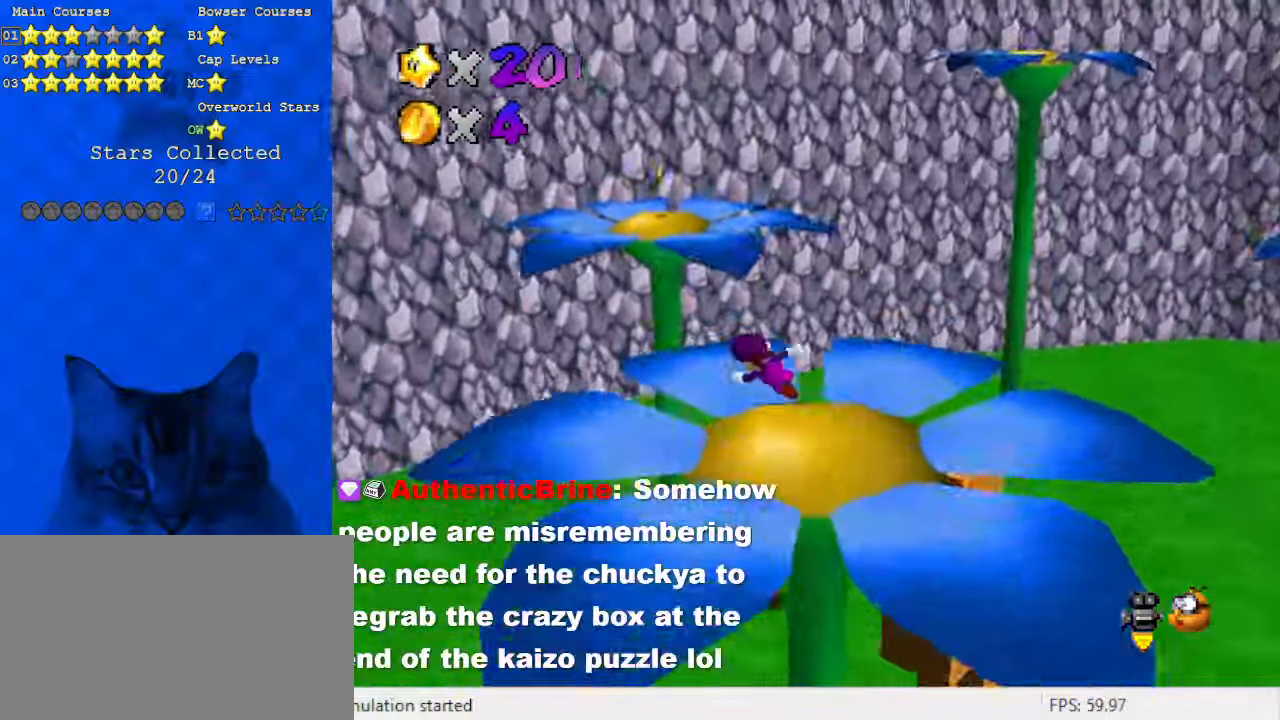
{"keys": ["shift", "up", "y"], "events": [[66, "left", "up"], [133, "y", "down"], [200, "shift", "down"]]}
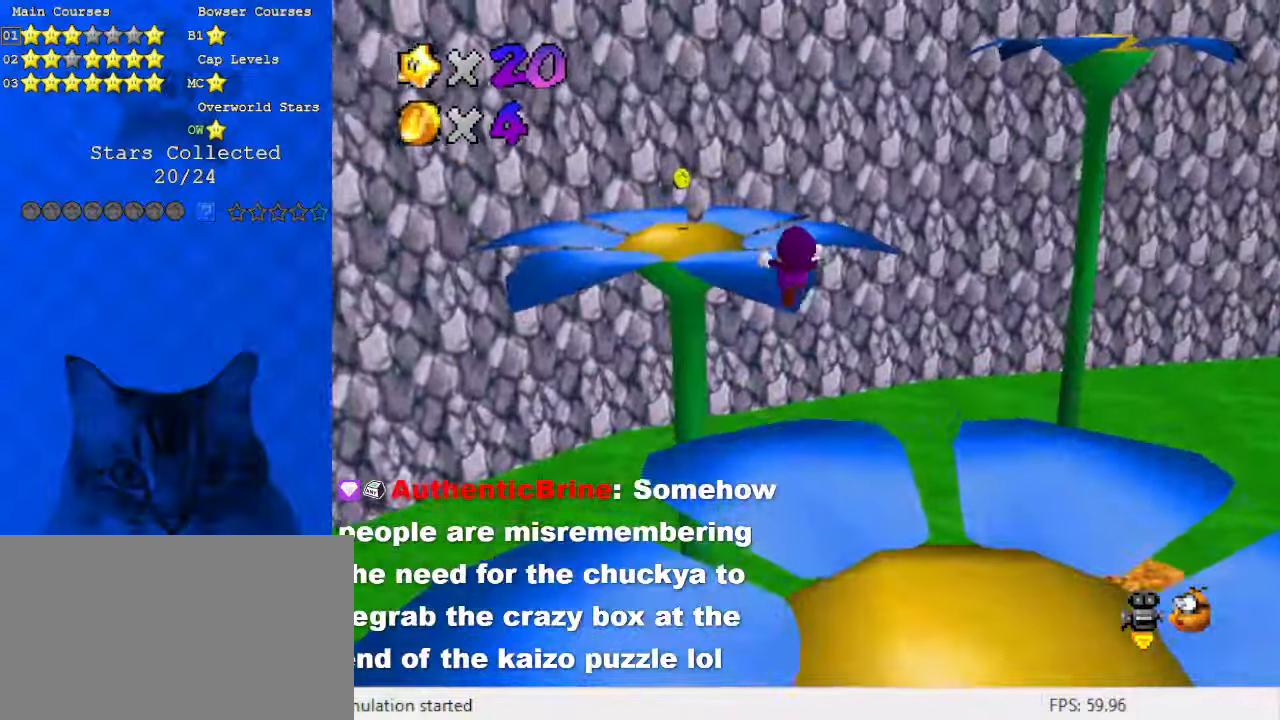
{"keys": ["a", "left", "up"], "events": [[33, "left", "down"], [300, "left", "up"], [300, "shift", "up"], [300, "y", "up"], [433, "a", "down"], [433, "left", "down"]]}
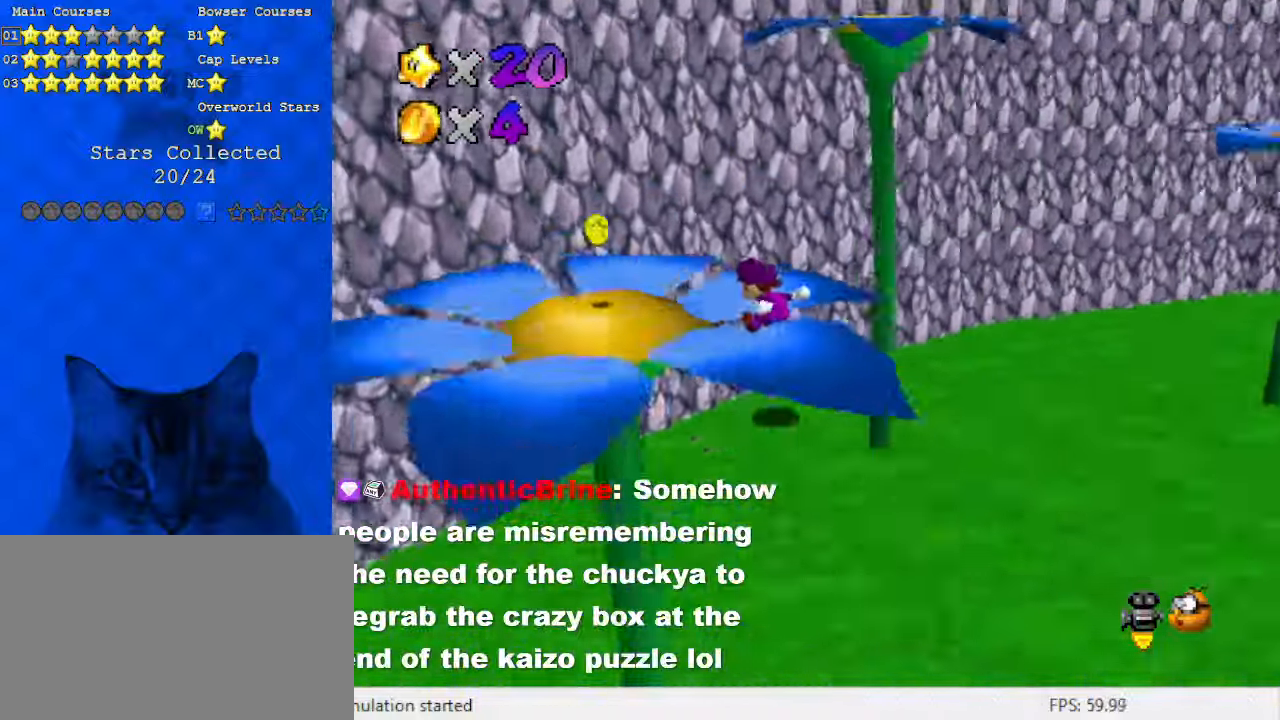
{"keys": ["down", "left"], "events": [[33, "up", "up"], [66, "a", "up"], [200, "left", "up"], [433, "down", "down"], [433, "left", "down"]]}
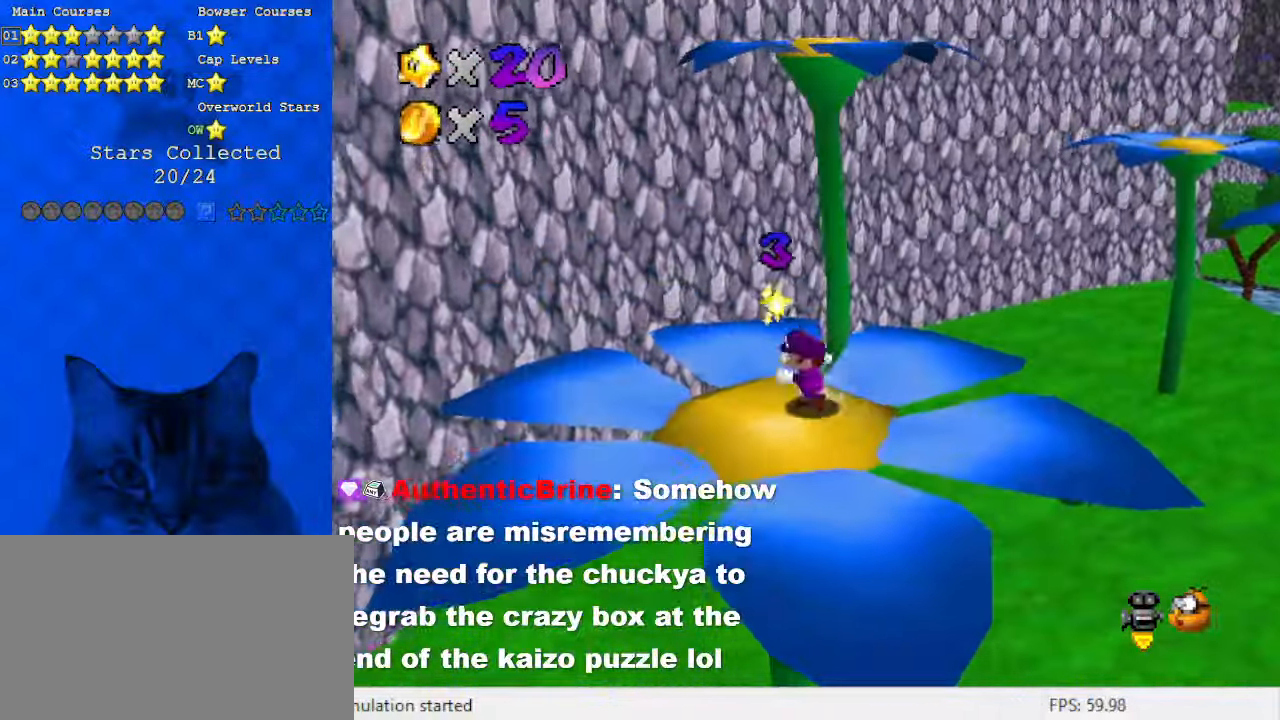
{"keys": ["a", "shift"], "events": [[233, "down", "up"], [233, "left", "up"], [233, "right", "down"], [300, "up", "down"], [366, "right", "up"], [400, "shift", "down"], [466, "up", "up"], [500, "a", "down"]]}